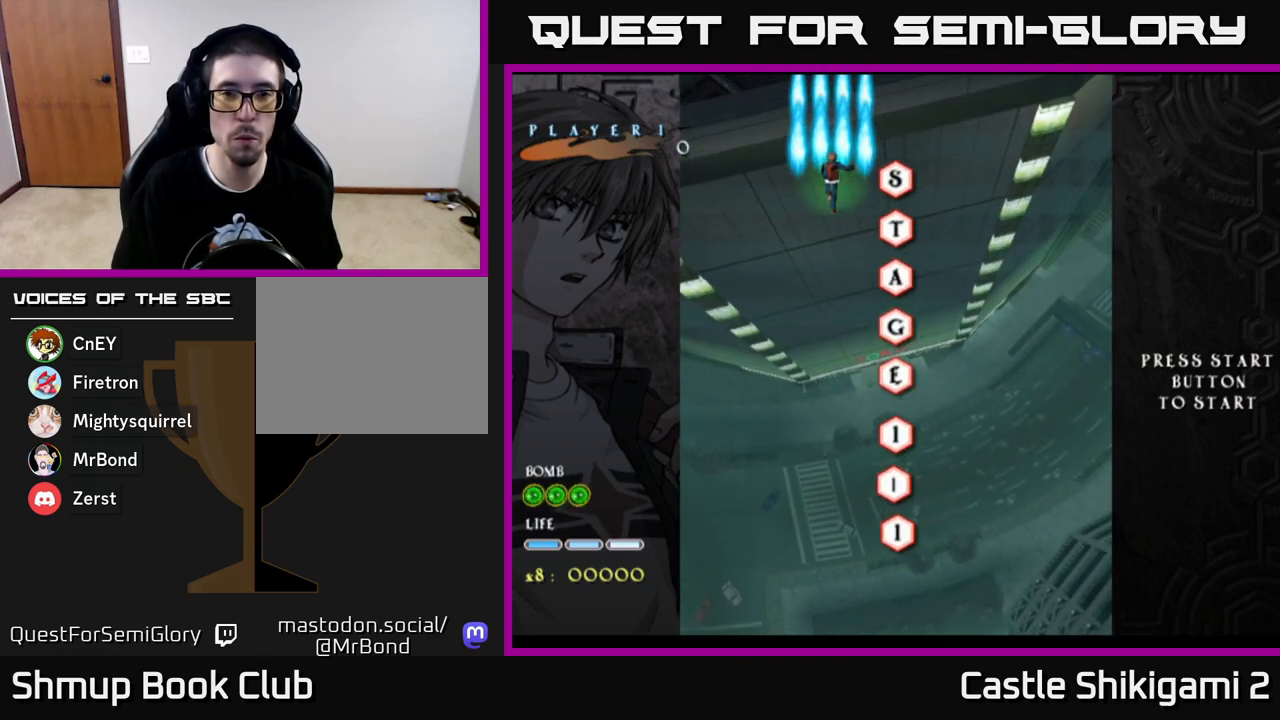
Gameplay with a controller (Xbox layout); each line is a JSON object with the inputs held at the frame after it. "events" lists button and stick changes between this image and that frame as [ms after this image, input, new state], when the widget could be followed in between.
{"buttons": ["B"], "left_stick": "center", "right_stick": "center", "events": [[167, "DPAD_RIGHT", "down"], [317, "DPAD_DOWN", "down"], [350, "DPAD_RIGHT", "up"], [433, "DPAD_DOWN", "up"]]}
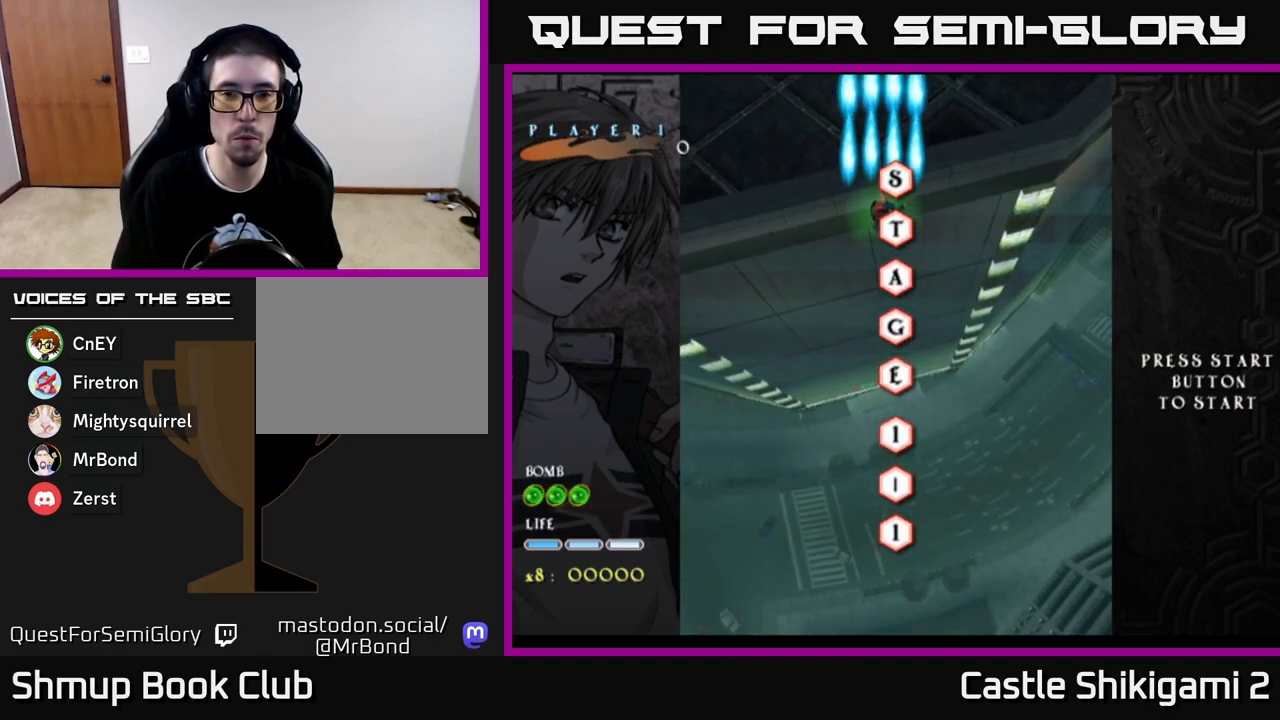
{"buttons": ["B"], "left_stick": "center", "right_stick": "center", "events": [[317, "DPAD_UP", "down"], [450, "DPAD_UP", "up"]]}
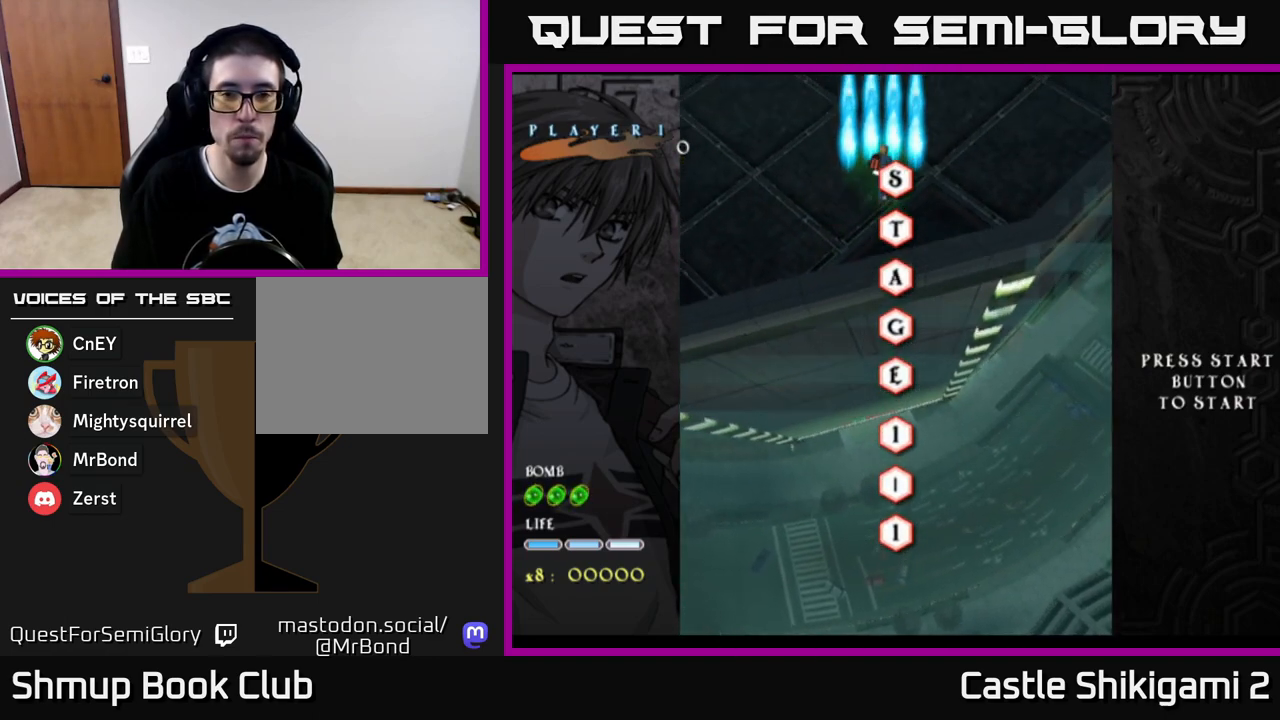
{"buttons": ["B"], "left_stick": "center", "right_stick": "center", "events": []}
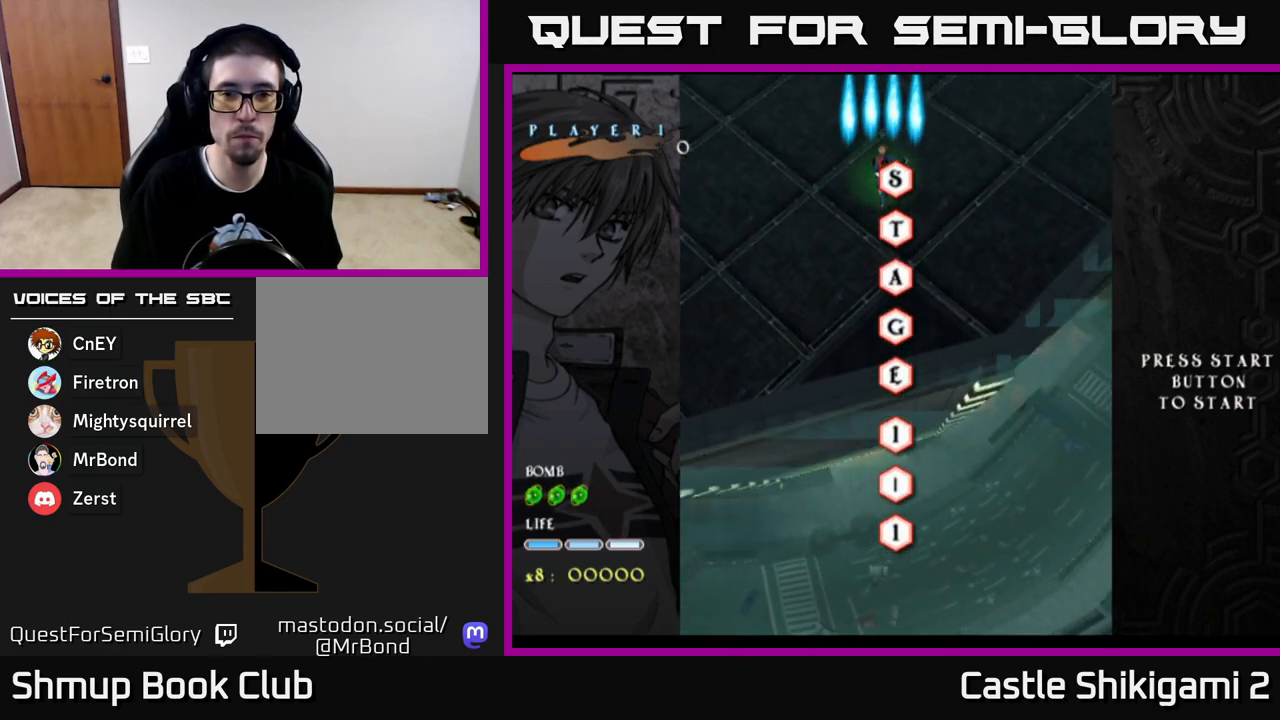
{"buttons": ["B"], "left_stick": "center", "right_stick": "center", "events": []}
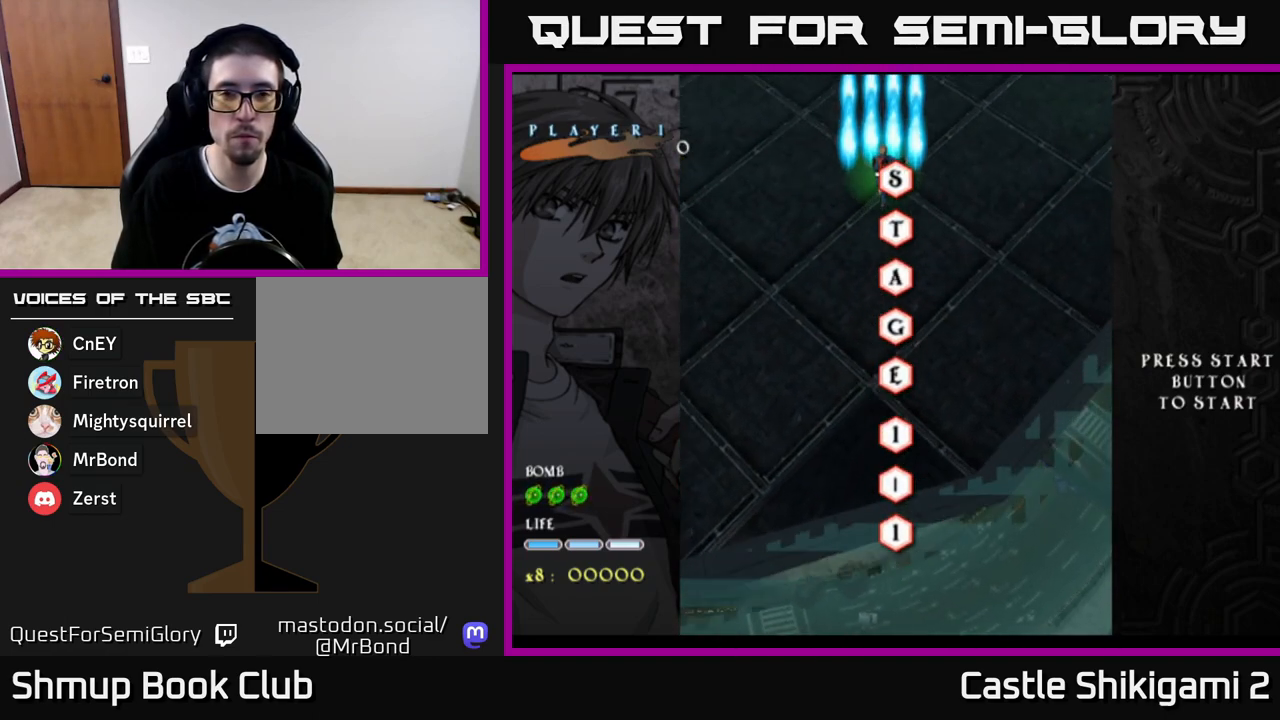
{"buttons": ["B"], "left_stick": "center", "right_stick": "center", "events": []}
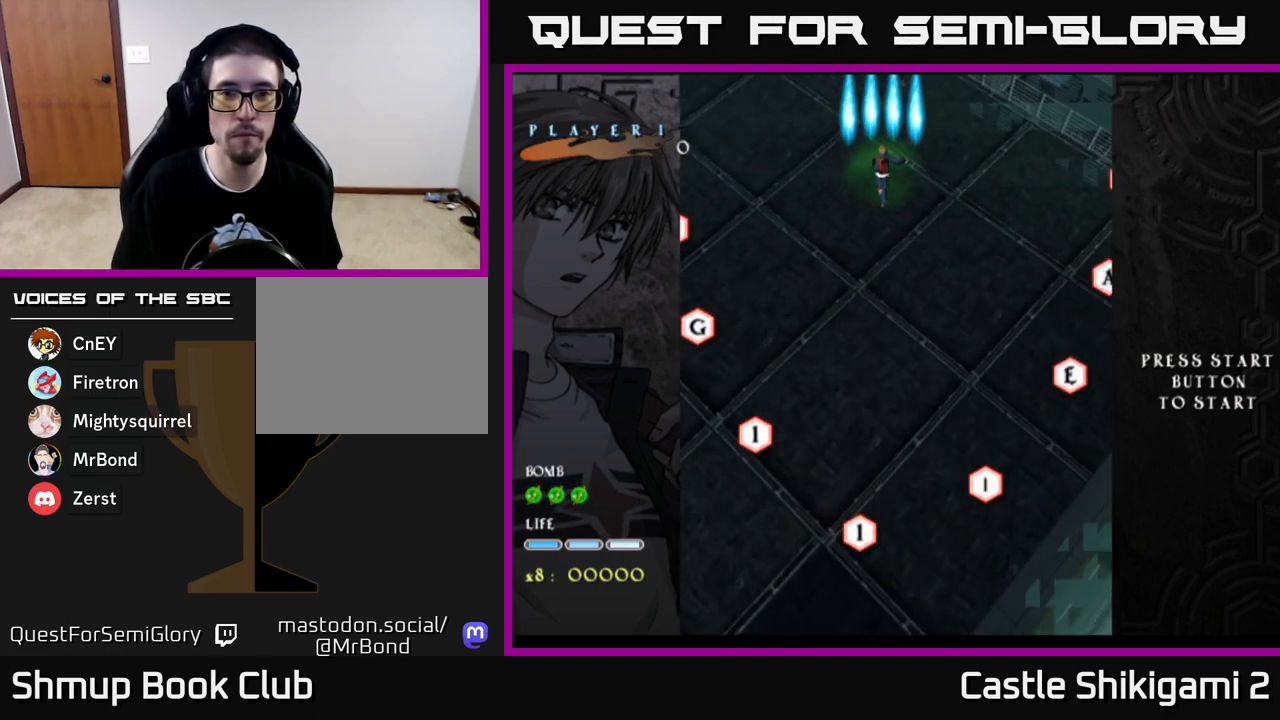
{"buttons": ["B"], "left_stick": "center", "right_stick": "center", "events": [[67, "DPAD_LEFT", "down"], [350, "DPAD_LEFT", "up"]]}
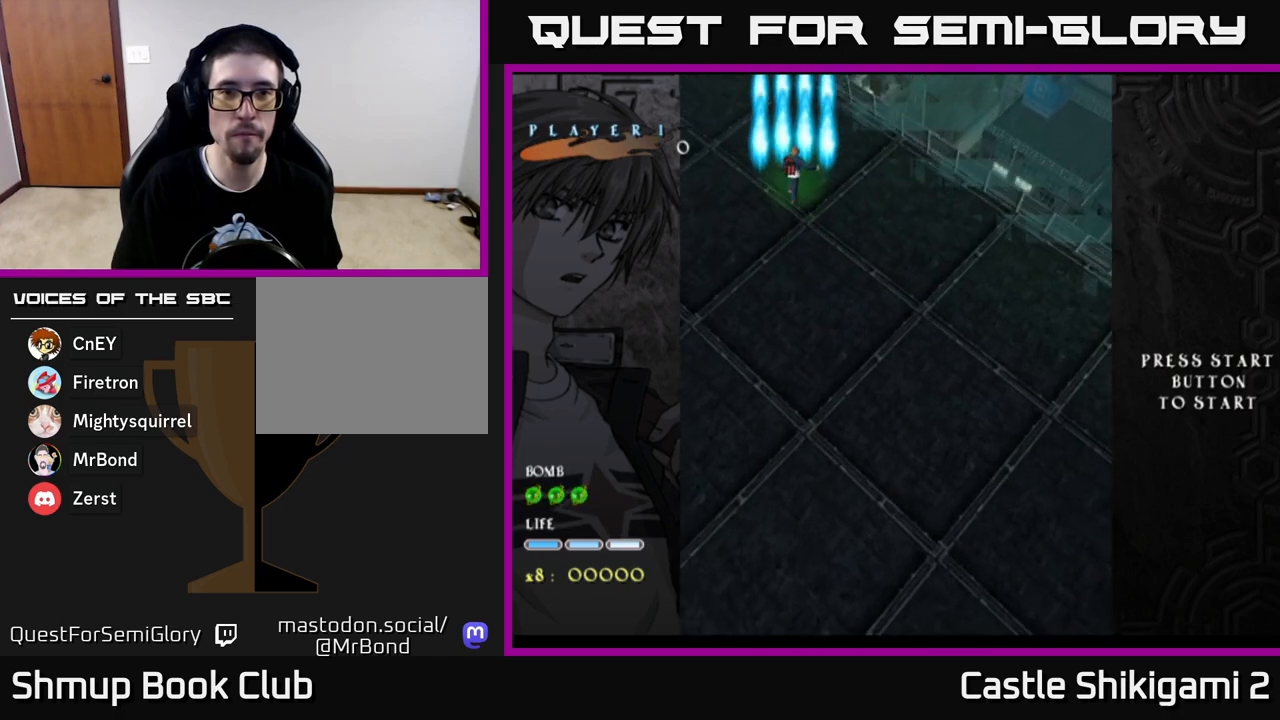
{"buttons": ["B"], "left_stick": "center", "right_stick": "center", "events": []}
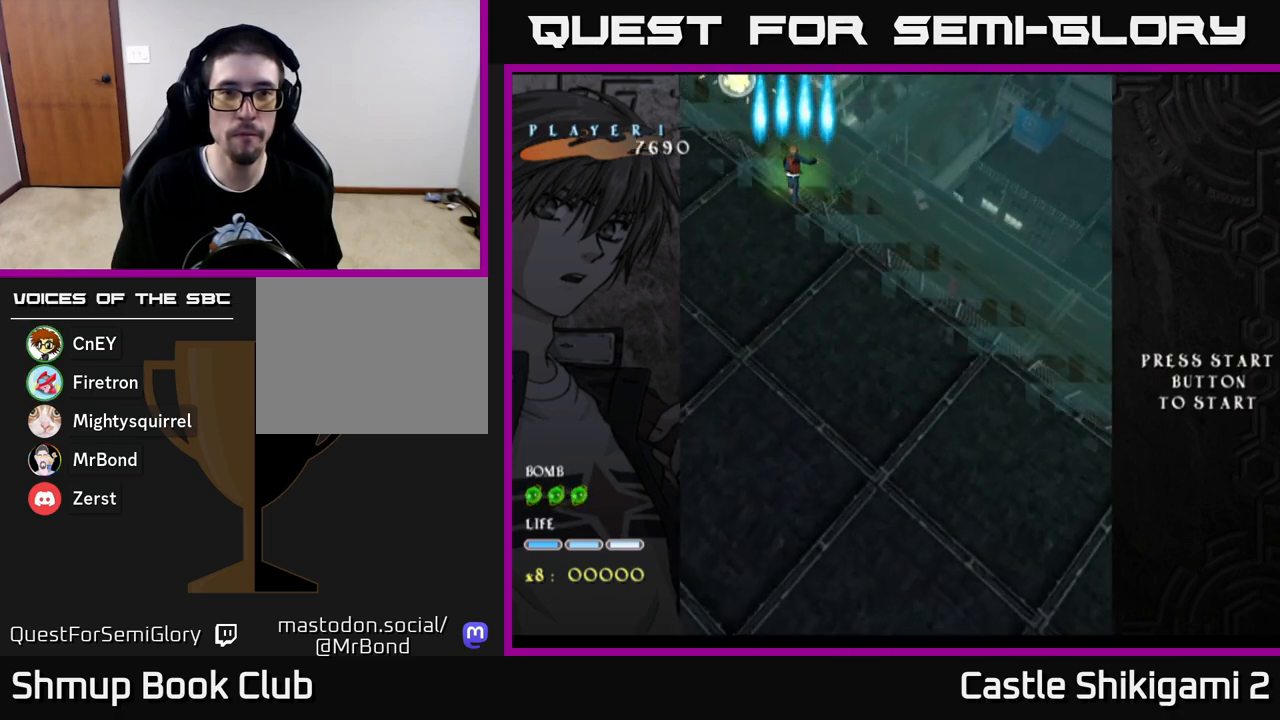
{"buttons": ["B"], "left_stick": "center", "right_stick": "center", "events": [[383, "DPAD_LEFT", "down"], [417, "DPAD_LEFT", "up"]]}
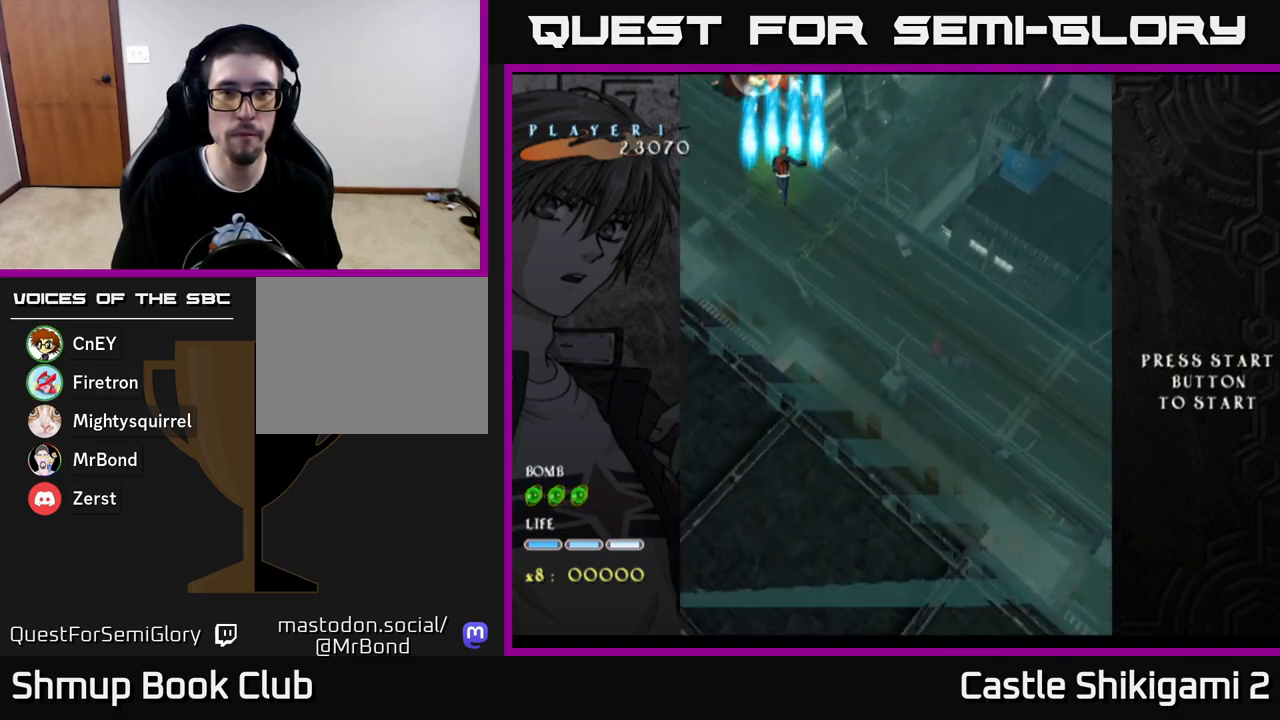
{"buttons": ["X", "DPAD_DOWN"], "left_stick": "center", "right_stick": "center", "events": [[100, "X", "down"], [117, "B", "up"], [500, "DPAD_DOWN", "down"]]}
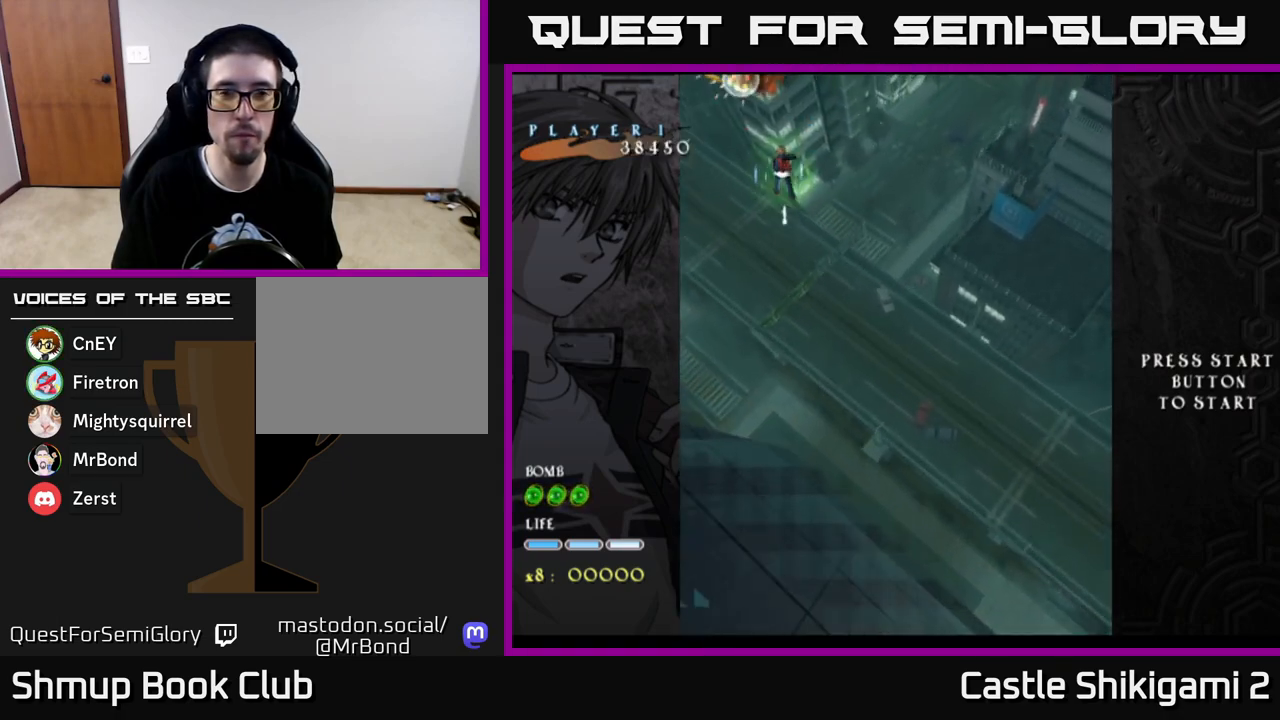
{"buttons": ["X", "DPAD_UP"], "left_stick": "center", "right_stick": "center", "events": [[267, "DPAD_DOWN", "up"], [383, "DPAD_UP", "down"]]}
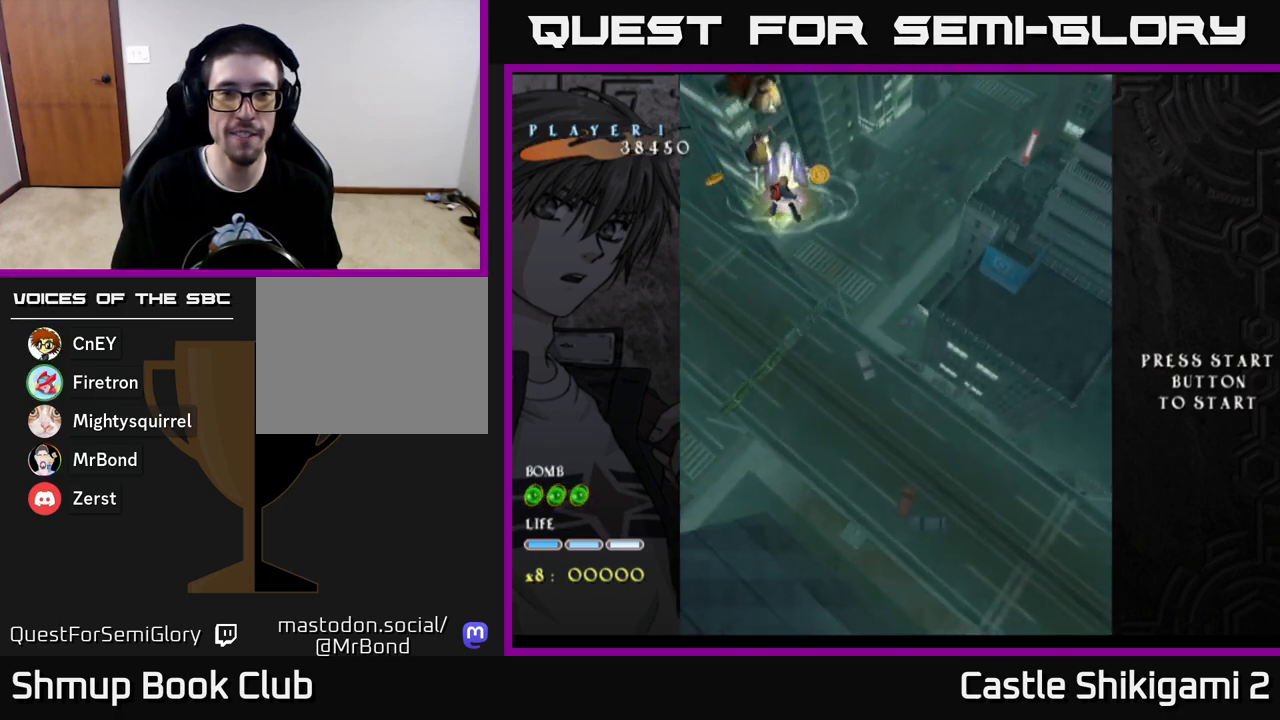
{"buttons": ["X", "DPAD_DOWN", "DPAD_RIGHT"], "left_stick": "center", "right_stick": "center", "events": [[17, "DPAD_UP", "up"], [67, "DPAD_DOWN", "down"], [283, "DPAD_RIGHT", "down"]]}
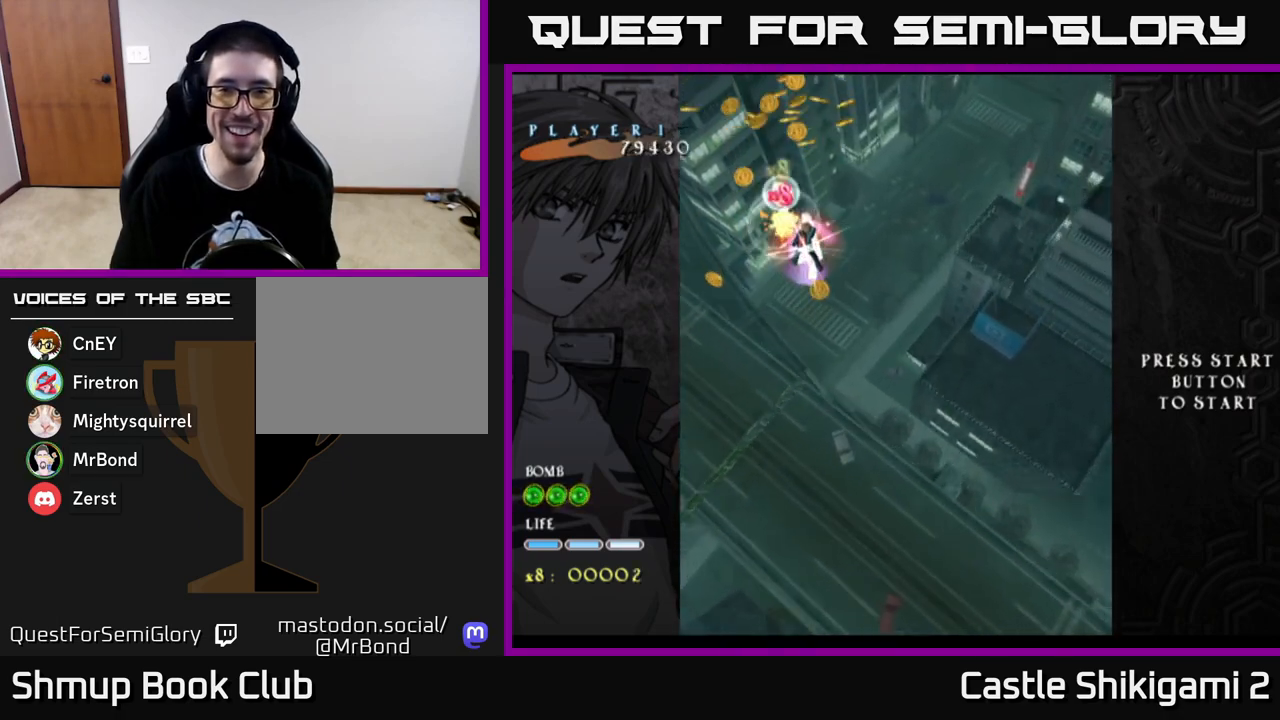
{"buttons": ["X", "DPAD_UP"], "left_stick": "center", "right_stick": "center", "events": [[283, "DPAD_RIGHT", "up"], [350, "DPAD_LEFT", "down"], [383, "DPAD_DOWN", "up"], [433, "DPAD_UP", "down"], [500, "DPAD_LEFT", "up"]]}
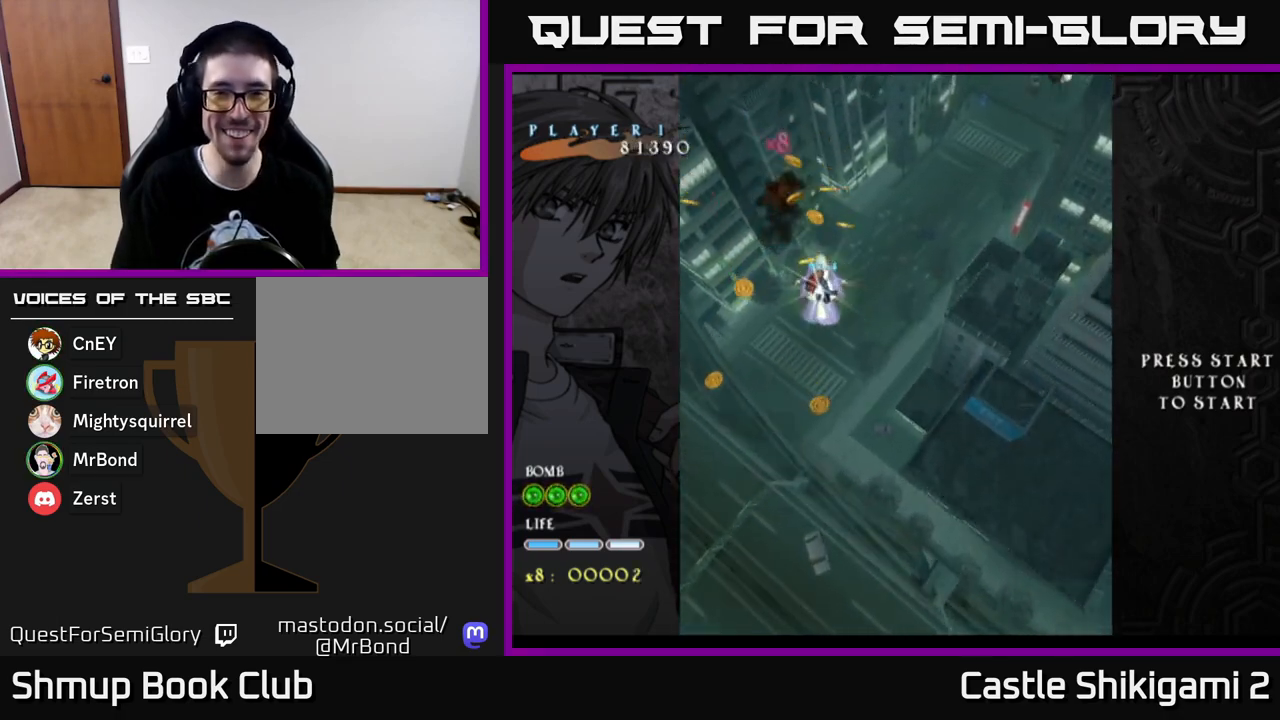
{"buttons": ["X", "DPAD_DOWN", "DPAD_RIGHT"], "left_stick": "center", "right_stick": "center", "events": [[200, "DPAD_RIGHT", "down"], [200, "DPAD_UP", "up"], [267, "DPAD_DOWN", "down"], [333, "DPAD_RIGHT", "up"], [500, "DPAD_RIGHT", "down"]]}
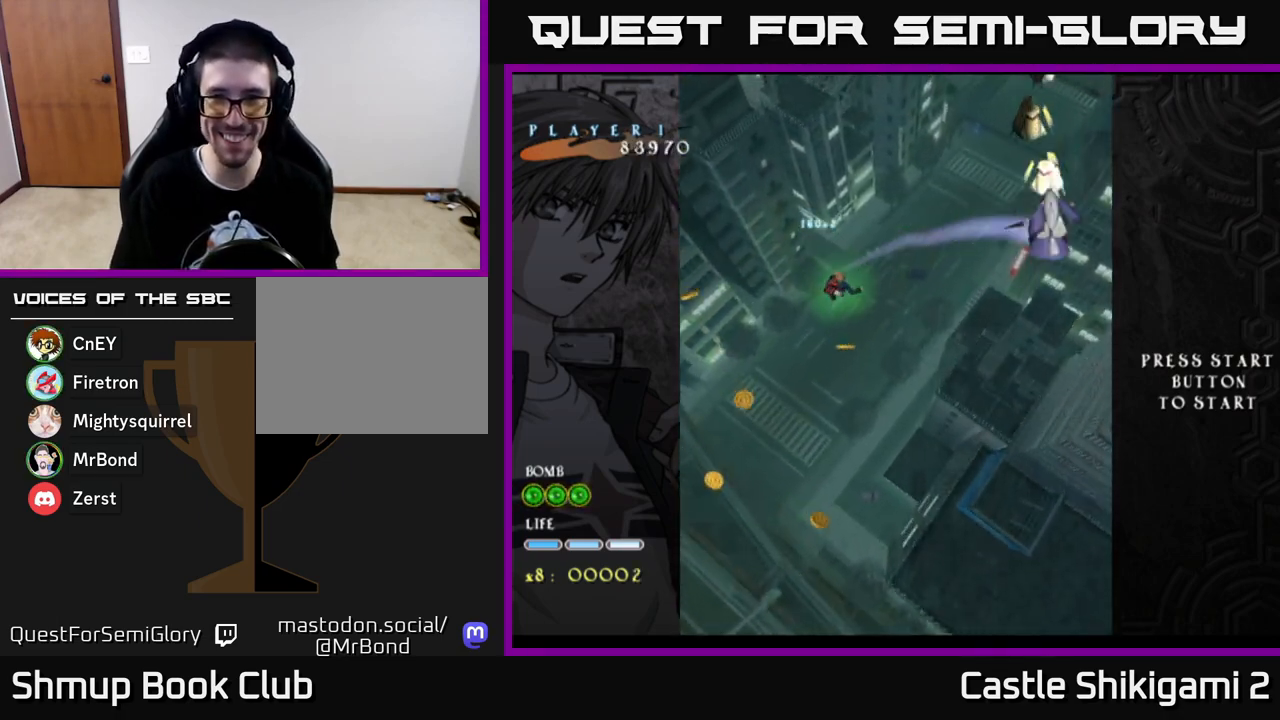
{"buttons": ["X", "DPAD_UP", "DPAD_RIGHT"], "left_stick": "center", "right_stick": "center", "events": [[67, "DPAD_DOWN", "up"], [333, "DPAD_UP", "down"], [367, "DPAD_RIGHT", "up"], [500, "DPAD_RIGHT", "down"]]}
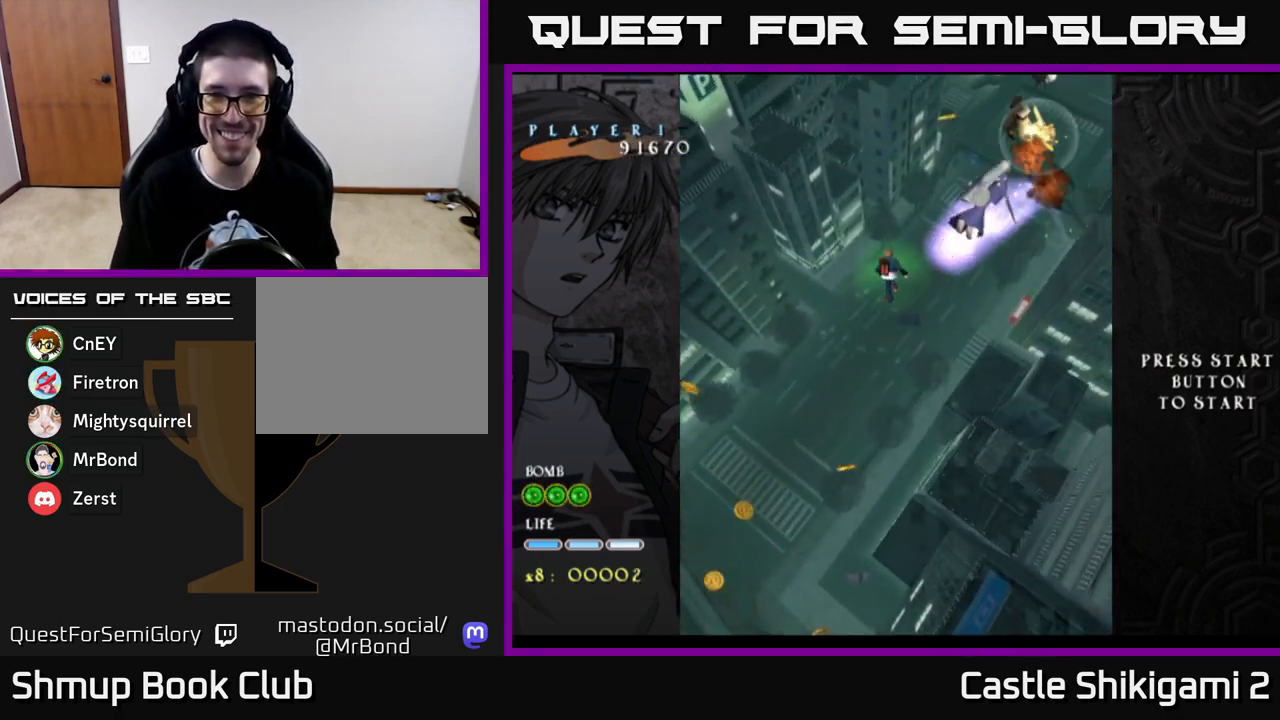
{"buttons": ["X", "DPAD_UP", "DPAD_RIGHT"], "left_stick": "center", "right_stick": "center", "events": []}
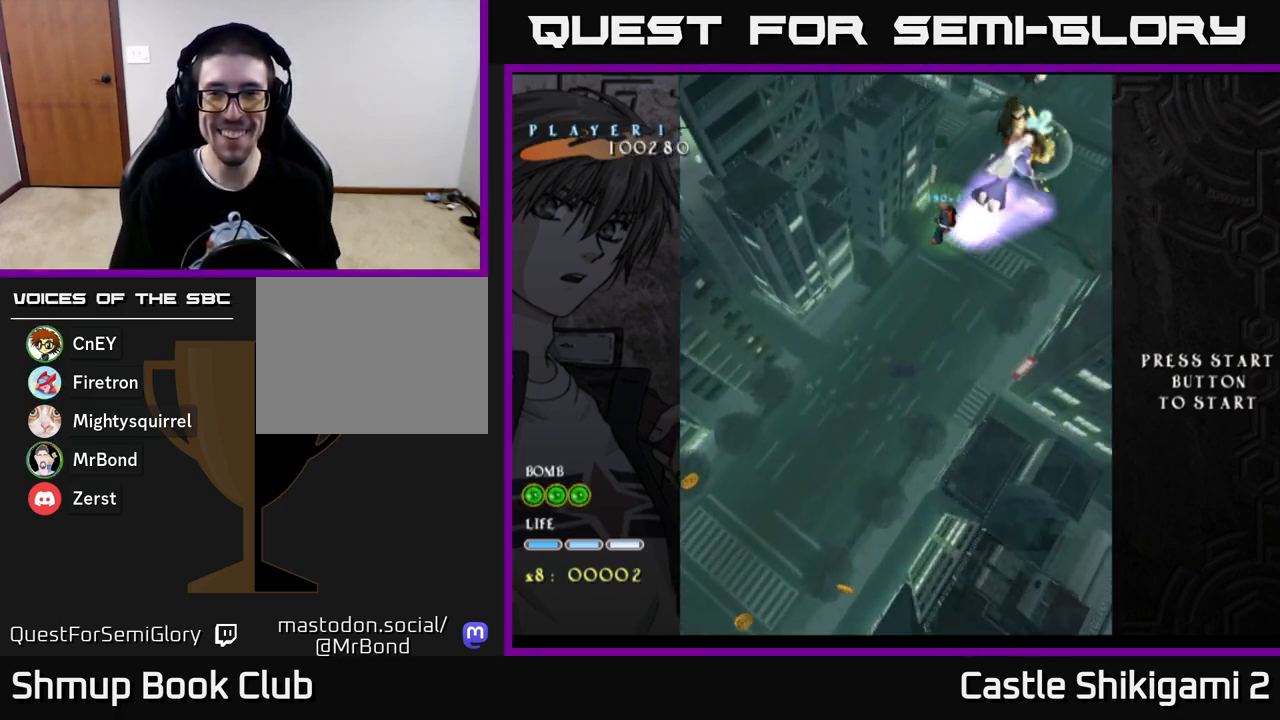
{"buttons": ["X", "DPAD_UP"], "left_stick": "center", "right_stick": "center", "events": [[483, "DPAD_RIGHT", "up"]]}
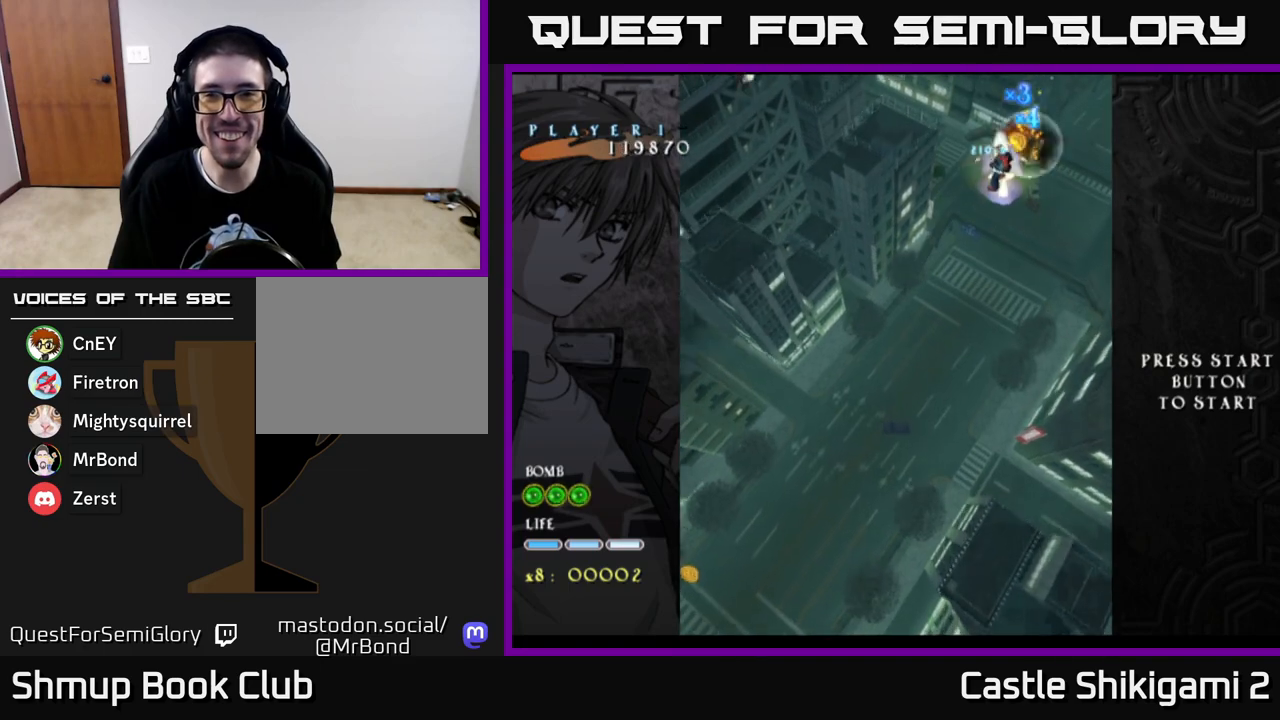
{"buttons": ["X", "DPAD_DOWN", "DPAD_LEFT"], "left_stick": "center", "right_stick": "center", "events": [[117, "DPAD_LEFT", "down"], [150, "DPAD_UP", "up"], [267, "DPAD_LEFT", "up"], [283, "DPAD_DOWN", "down"], [417, "DPAD_LEFT", "down"]]}
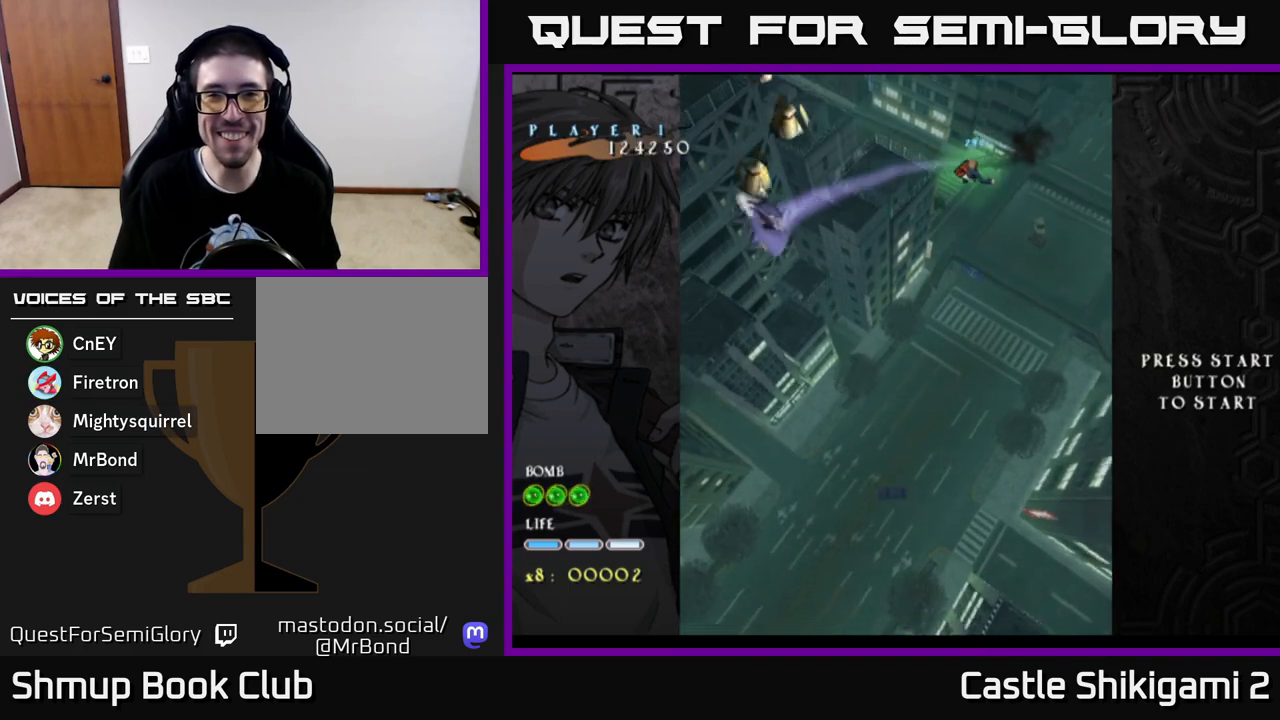
{"buttons": ["X", "DPAD_LEFT"], "left_stick": "center", "right_stick": "center", "events": [[117, "DPAD_DOWN", "up"]]}
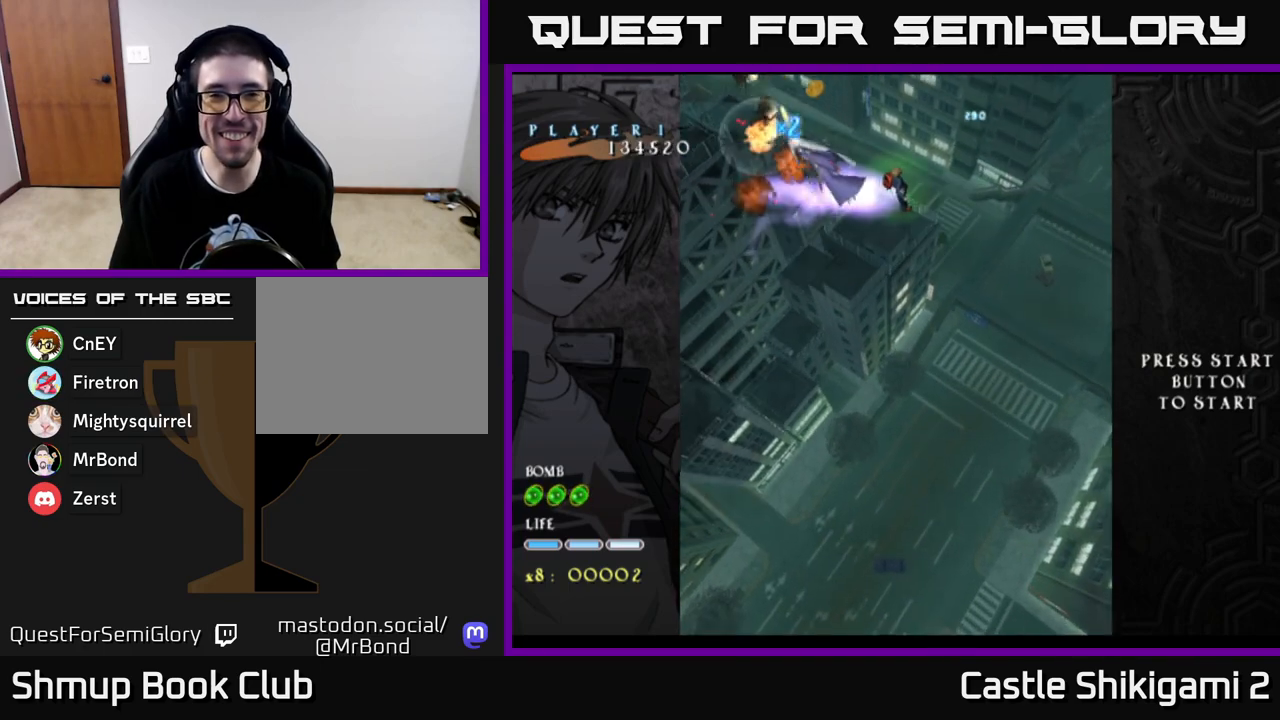
{"buttons": ["X", "DPAD_LEFT"], "left_stick": "center", "right_stick": "center", "events": []}
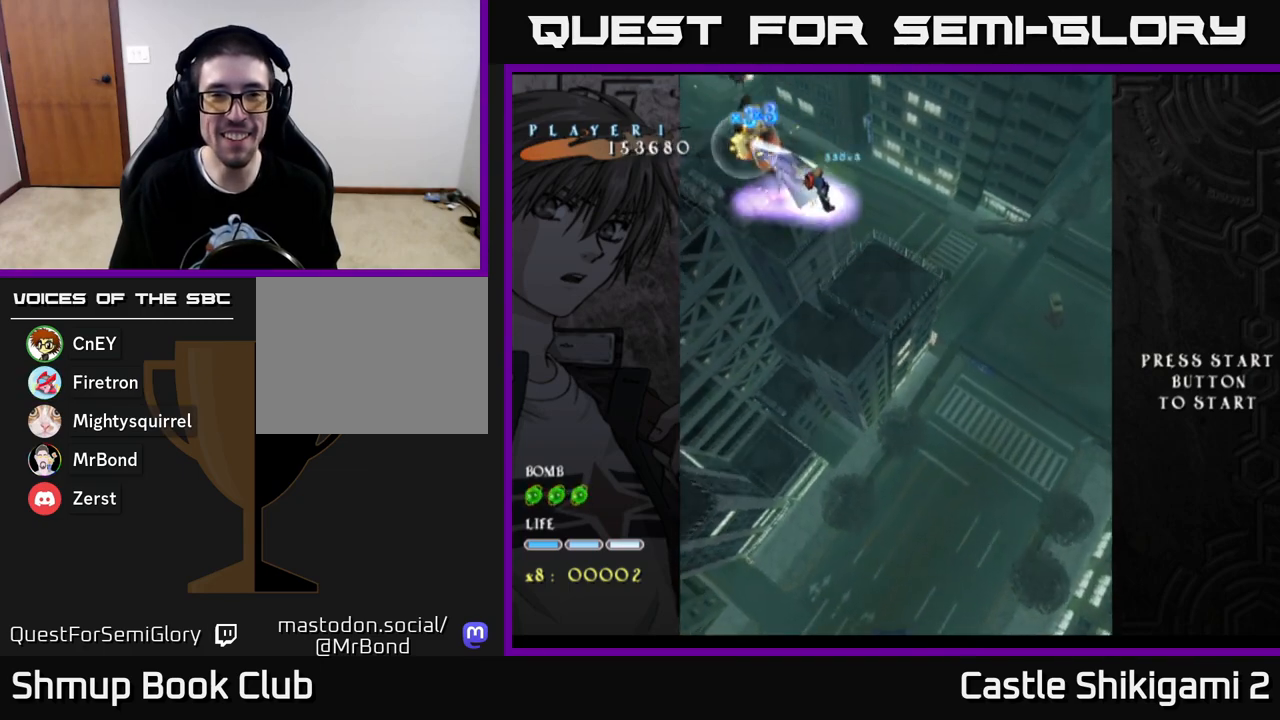
{"buttons": ["X", "DPAD_RIGHT"], "left_stick": "center", "right_stick": "center", "events": [[400, "DPAD_LEFT", "up"], [467, "DPAD_RIGHT", "down"]]}
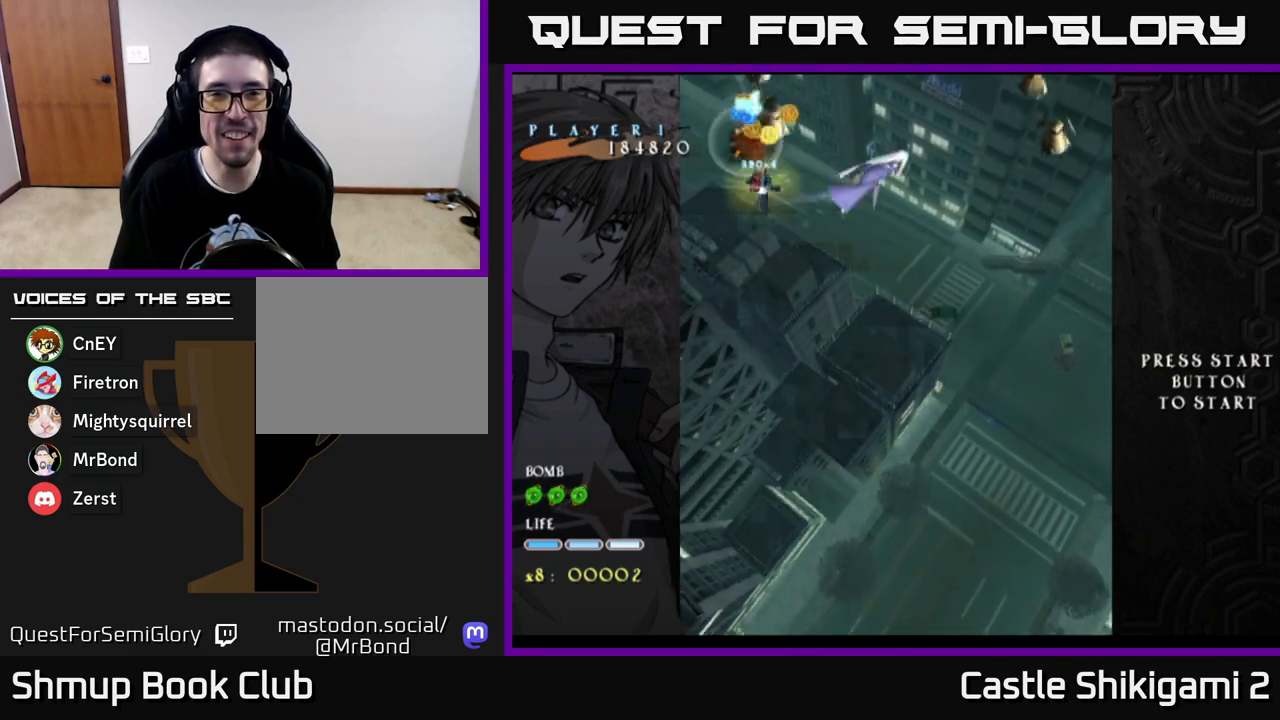
{"buttons": ["X", "DPAD_DOWN", "DPAD_RIGHT"], "left_stick": "center", "right_stick": "center", "events": [[200, "DPAD_RIGHT", "up"], [300, "DPAD_DOWN", "down"], [467, "DPAD_RIGHT", "down"]]}
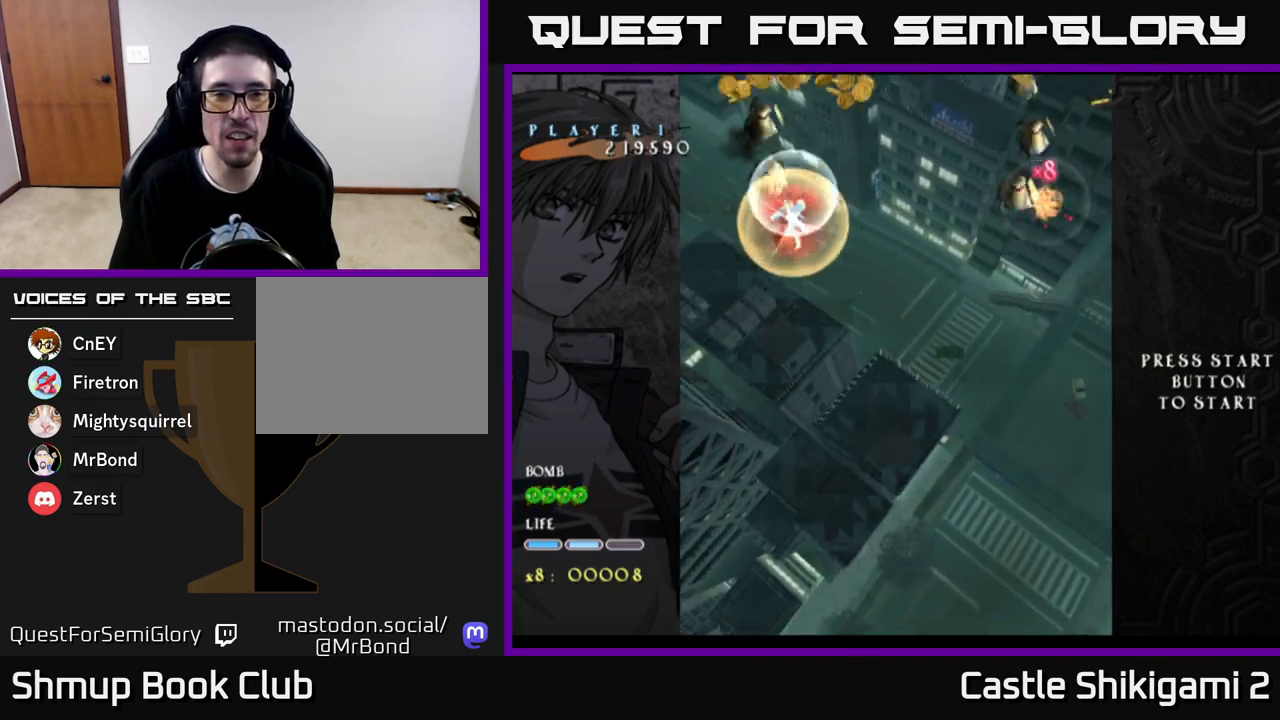
{"buttons": ["START"], "left_stick": "center", "right_stick": "center", "events": [[250, "DPAD_DOWN", "up"], [300, "X", "up"], [317, "DPAD_RIGHT", "up"], [450, "START", "down"]]}
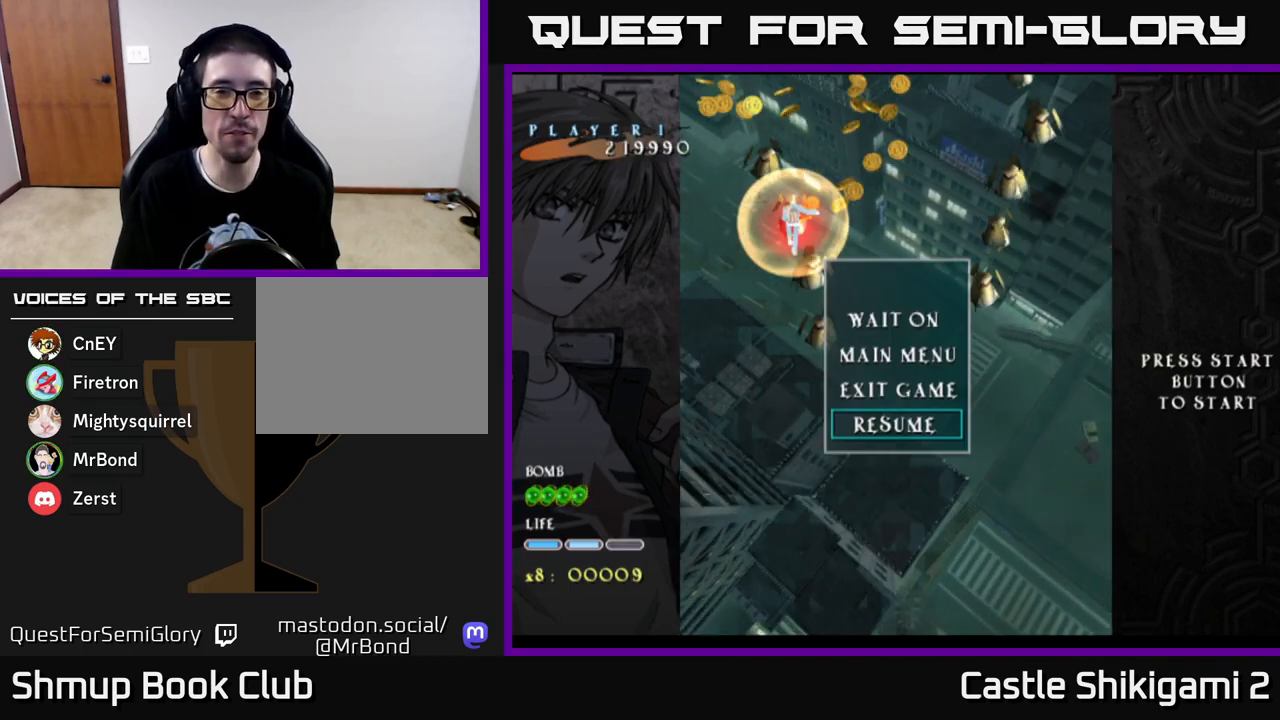
{"buttons": [], "left_stick": "center", "right_stick": "center", "events": [[17, "right_stick", "down-left"], [67, "right_stick", "center"], [83, "START", "up"], [367, "DPAD_UP", "down"], [483, "DPAD_UP", "up"]]}
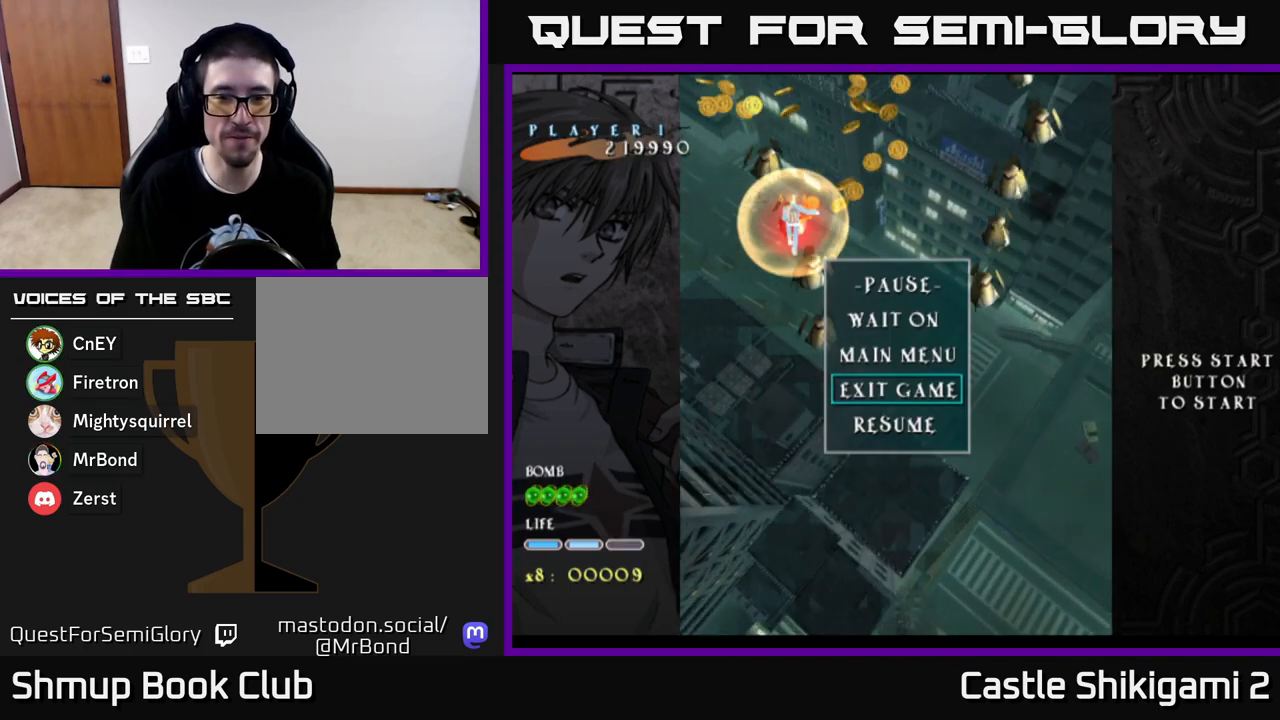
{"buttons": ["A", "DPAD_UP"], "left_stick": "center", "right_stick": "center", "events": [[33, "A", "down"], [183, "A", "up"], [433, "DPAD_UP", "down"], [467, "A", "down"]]}
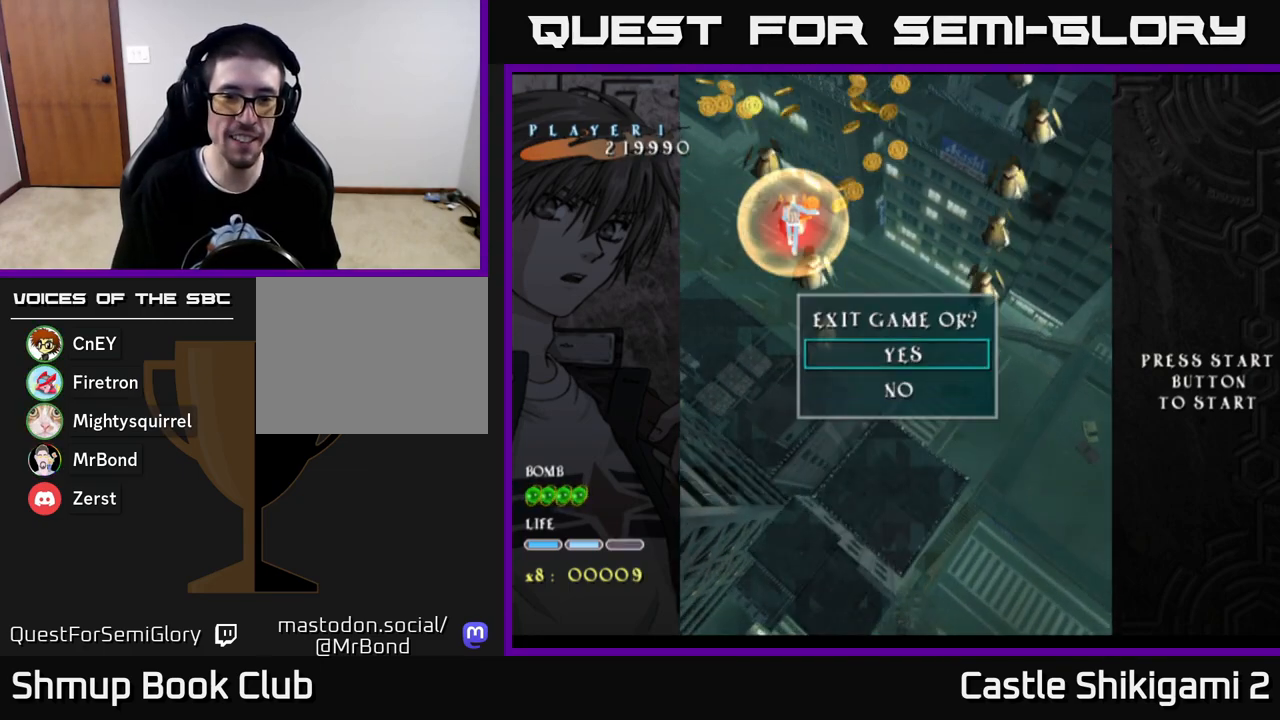
{"buttons": [], "left_stick": "center", "right_stick": "center", "events": [[17, "DPAD_UP", "up"], [100, "A", "up"]]}